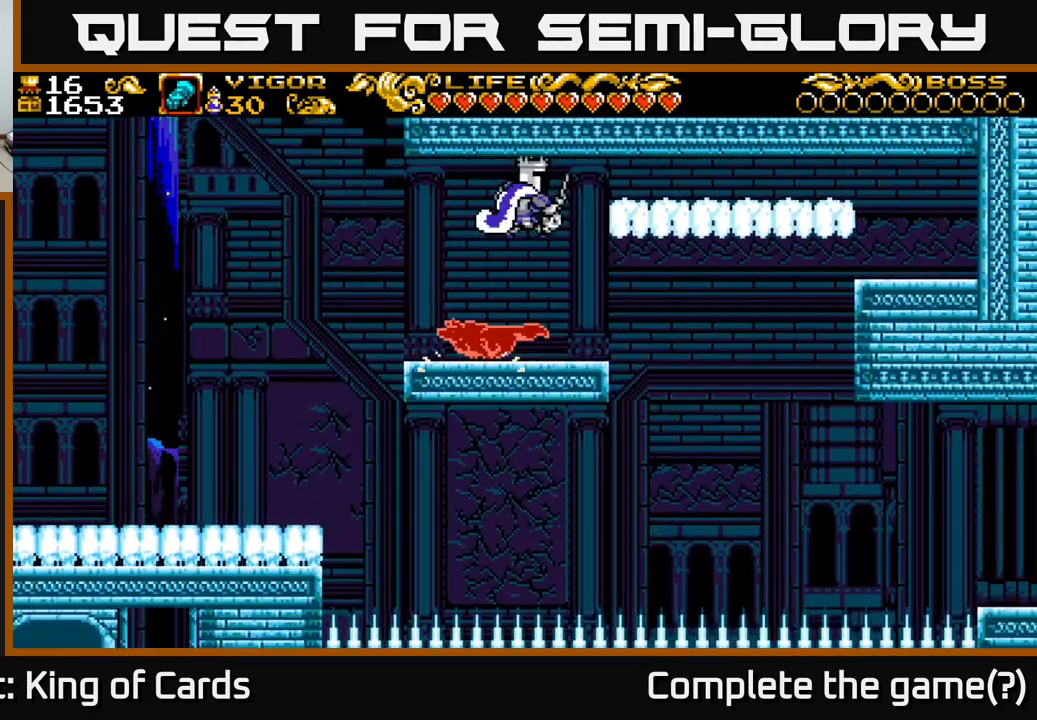
Gameplay with a controller (Xbox layout); each line is a JSON object with the inputs held at the frame after it. "events" lists button and stick changes between this image and that frame as [ms after this image, input, new state], when the widget could be followed in between. Not read: left_stick.
{"buttons": ["DPAD_LEFT"], "right_stick": "center", "events": [[17, "A", "up"], [67, "DPAD_RIGHT", "up"], [67, "X", "up"], [100, "DPAD_LEFT", "down"]]}
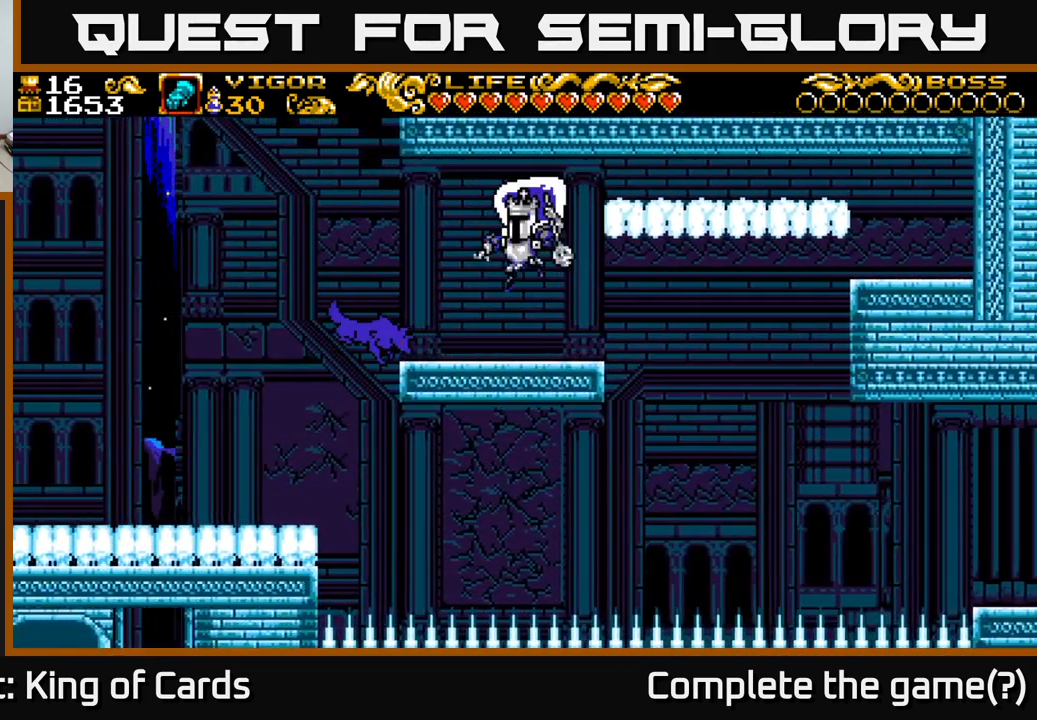
{"buttons": ["A", "DPAD_RIGHT"], "right_stick": "center", "events": [[67, "DPAD_LEFT", "up"], [150, "DPAD_RIGHT", "down"], [383, "A", "down"]]}
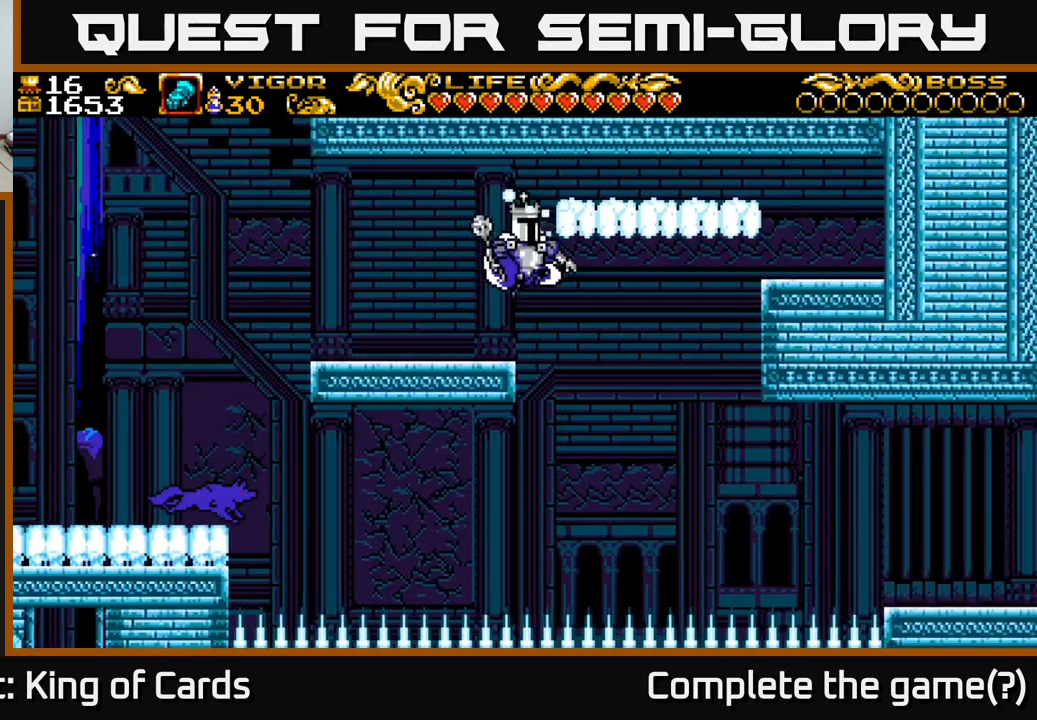
{"buttons": ["A", "X", "DPAD_RIGHT"], "right_stick": "center", "events": [[367, "X", "down"]]}
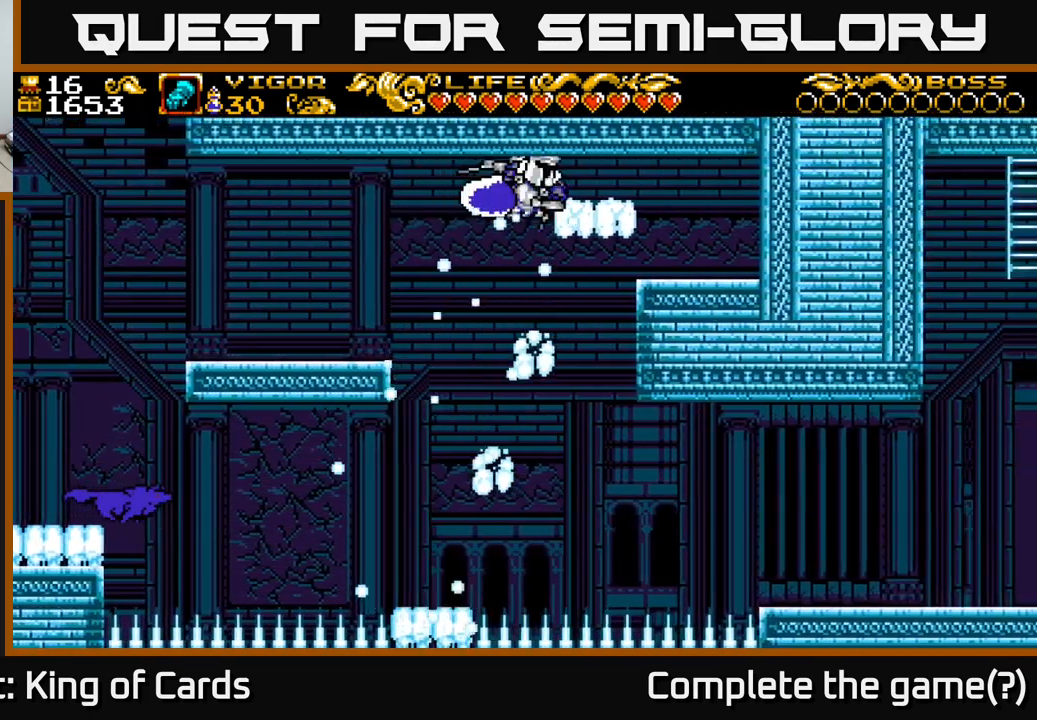
{"buttons": ["DPAD_LEFT"], "right_stick": "center", "events": [[67, "X", "up"], [117, "A", "up"], [183, "DPAD_RIGHT", "up"], [233, "DPAD_LEFT", "down"]]}
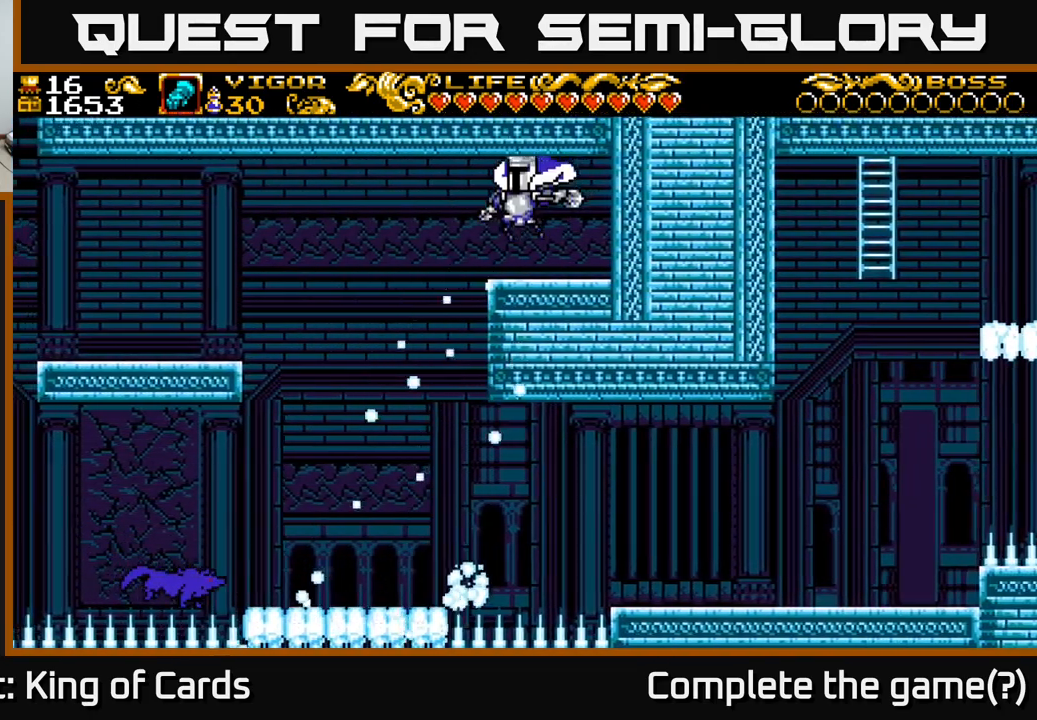
{"buttons": ["DPAD_LEFT"], "right_stick": "center", "events": []}
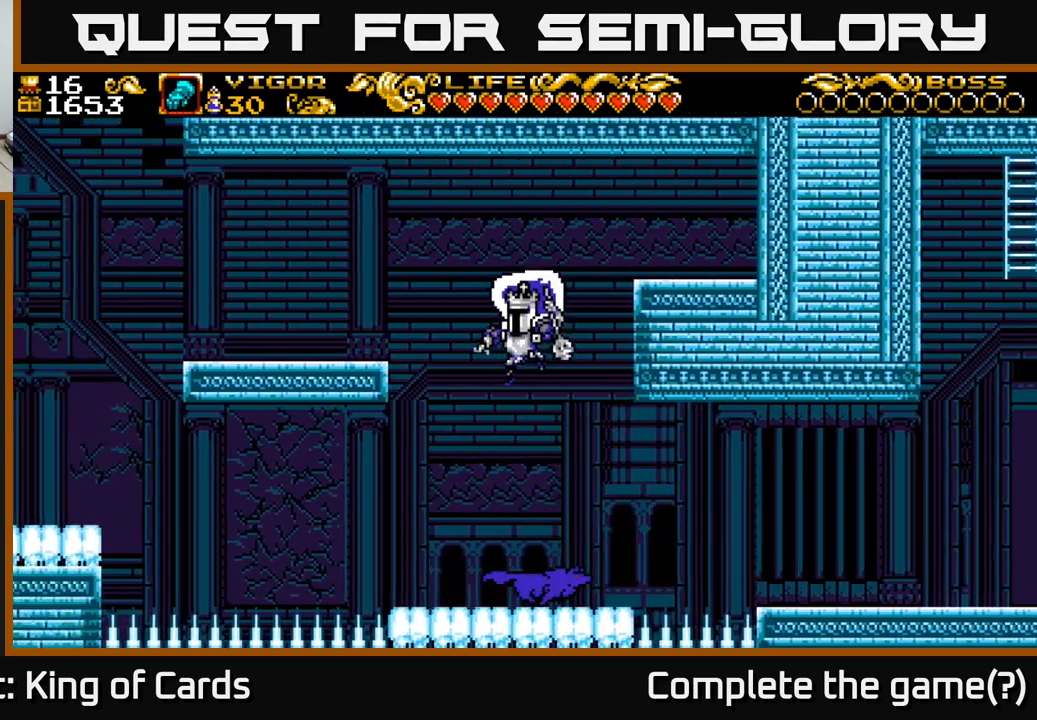
{"buttons": ["DPAD_RIGHT"], "right_stick": "center", "events": [[167, "DPAD_LEFT", "up"], [234, "DPAD_RIGHT", "down"]]}
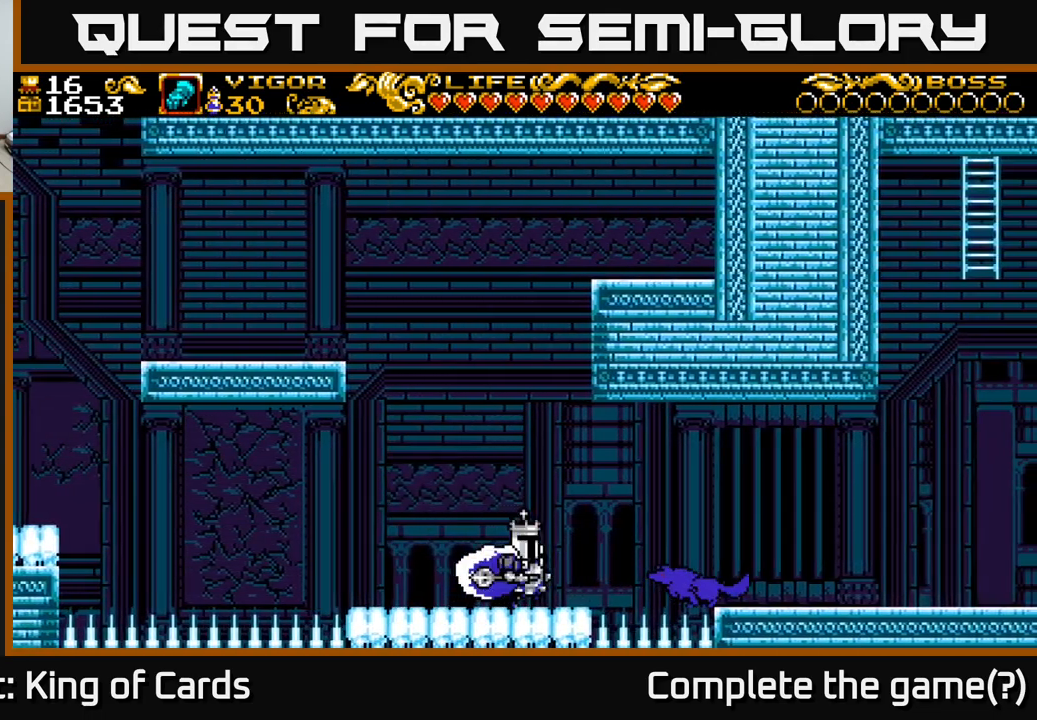
{"buttons": ["DPAD_RIGHT"], "right_stick": "center", "events": [[200, "X", "down"], [417, "X", "up"]]}
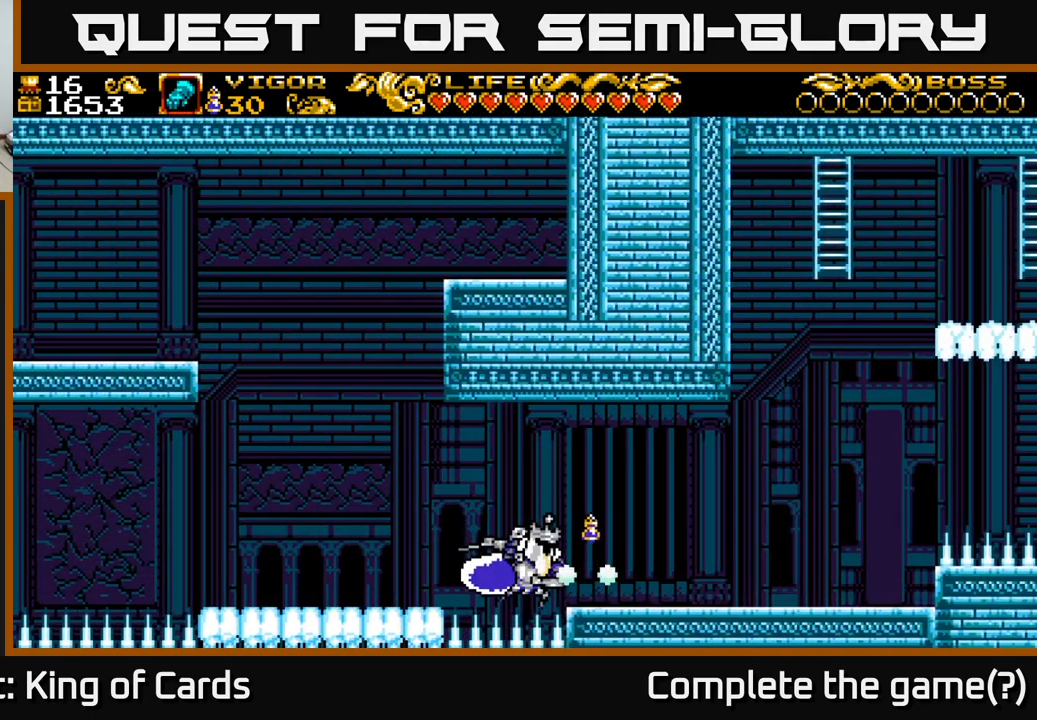
{"buttons": ["DPAD_RIGHT"], "right_stick": "center", "events": []}
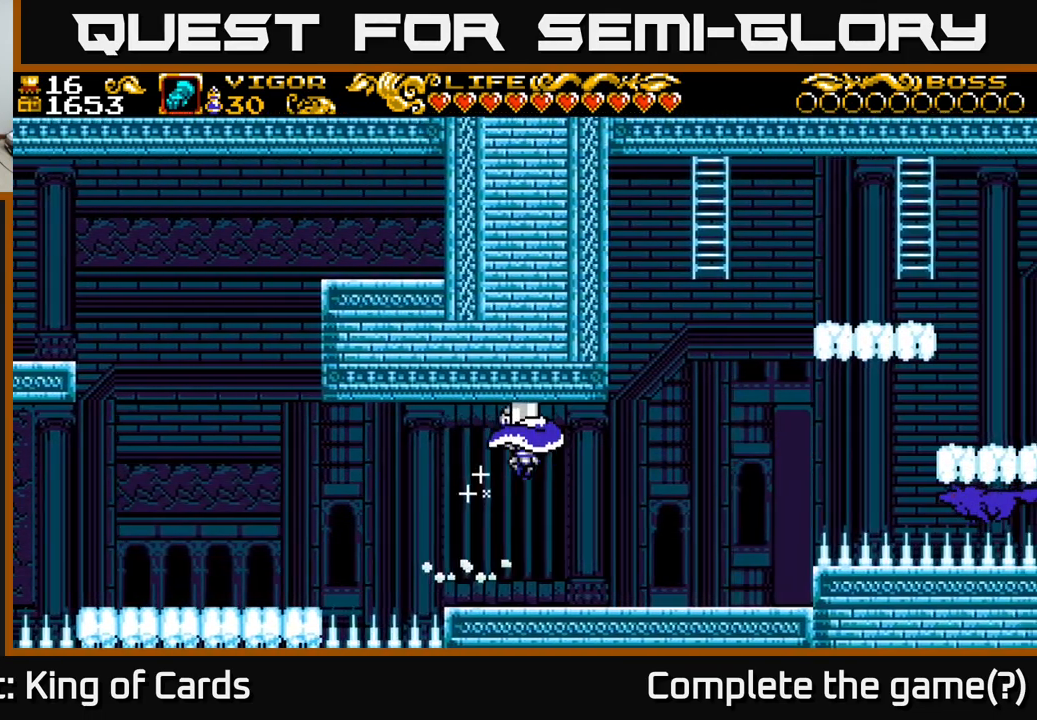
{"buttons": ["DPAD_RIGHT"], "right_stick": "center", "events": []}
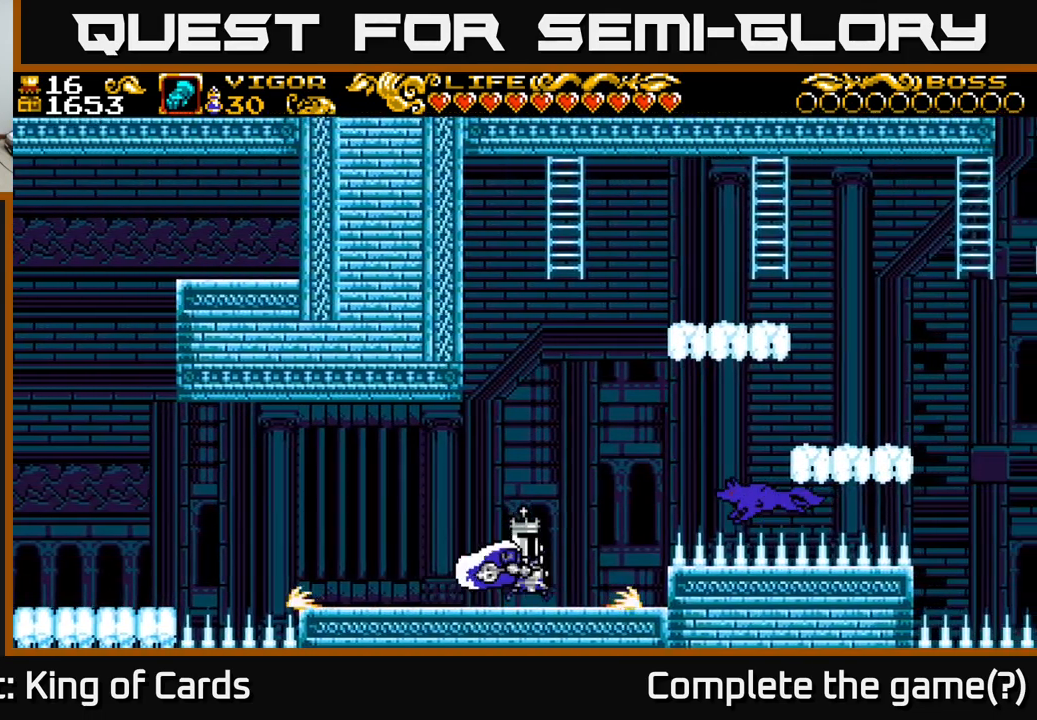
{"buttons": ["A", "X", "DPAD_RIGHT"], "right_stick": "center", "events": [[17, "A", "down"], [167, "X", "down"]]}
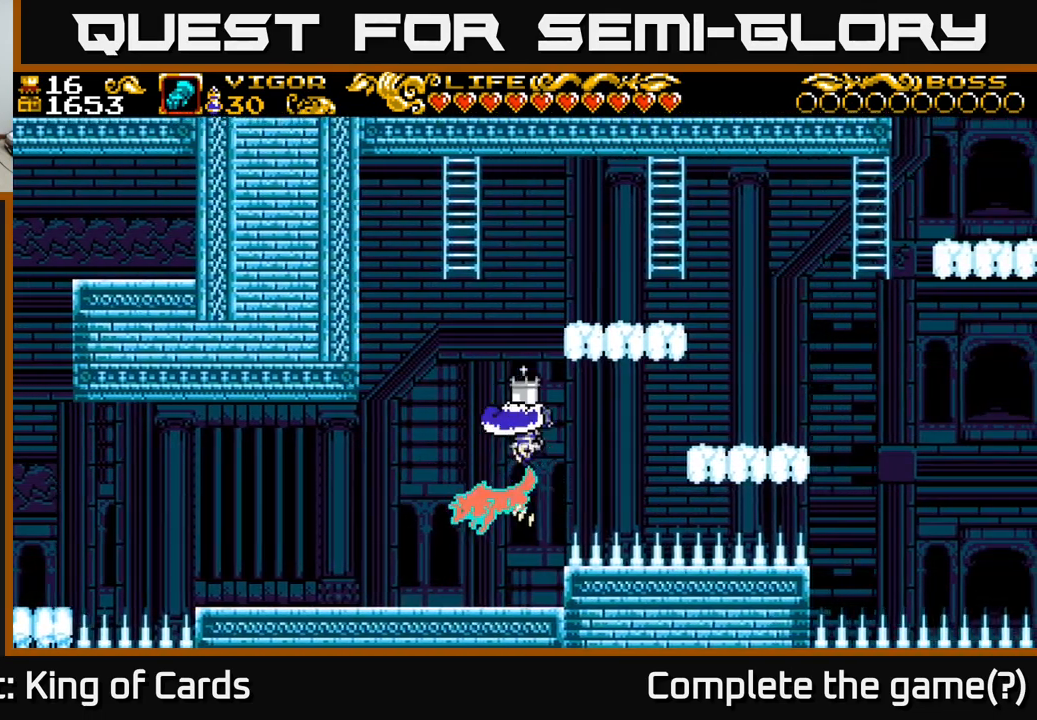
{"buttons": ["A", "X", "DPAD_RIGHT"], "right_stick": "center", "events": []}
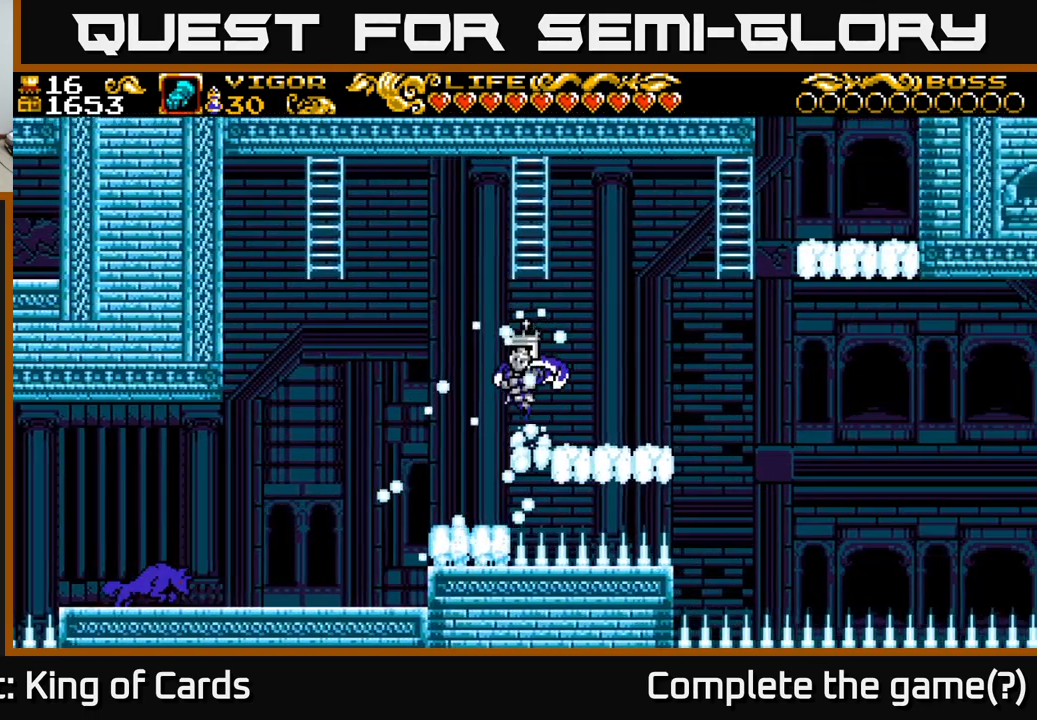
{"buttons": ["DPAD_RIGHT"], "right_stick": "center", "events": [[50, "A", "up"], [50, "X", "up"], [100, "DPAD_RIGHT", "up"], [134, "DPAD_LEFT", "down"], [317, "DPAD_LEFT", "up"], [367, "DPAD_RIGHT", "down"]]}
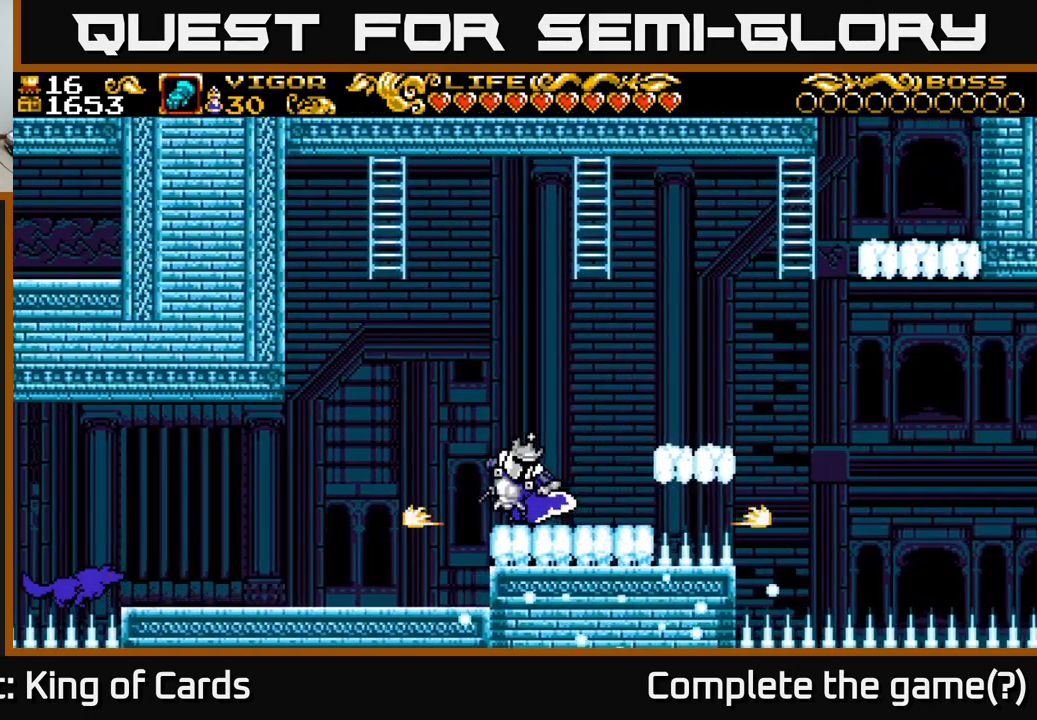
{"buttons": ["DPAD_RIGHT"], "right_stick": "center", "events": []}
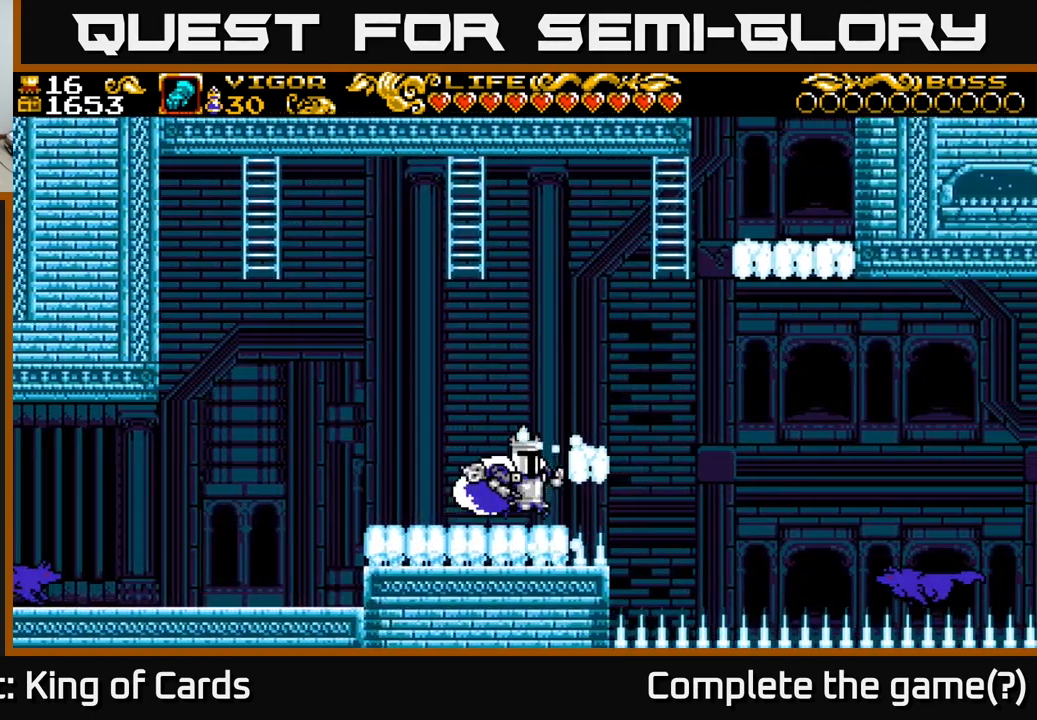
{"buttons": ["DPAD_LEFT"], "right_stick": "center", "events": [[134, "A", "down"], [150, "DPAD_RIGHT", "up"], [217, "A", "up"], [217, "DPAD_LEFT", "down"]]}
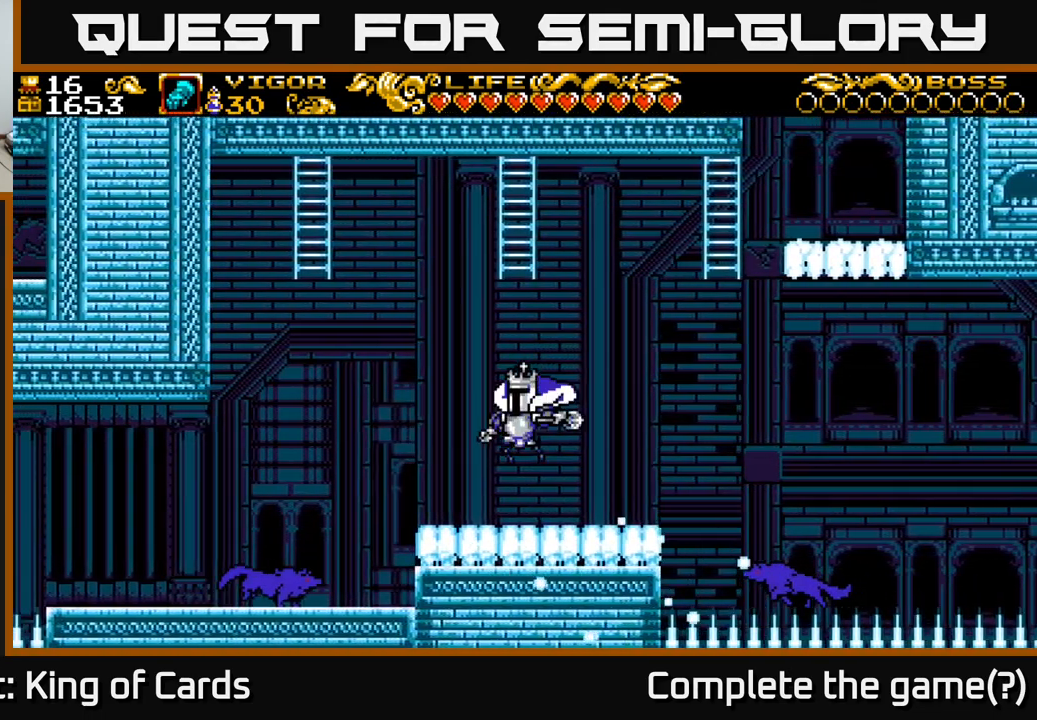
{"buttons": ["A", "DPAD_LEFT"], "right_stick": "center", "events": [[250, "A", "down"]]}
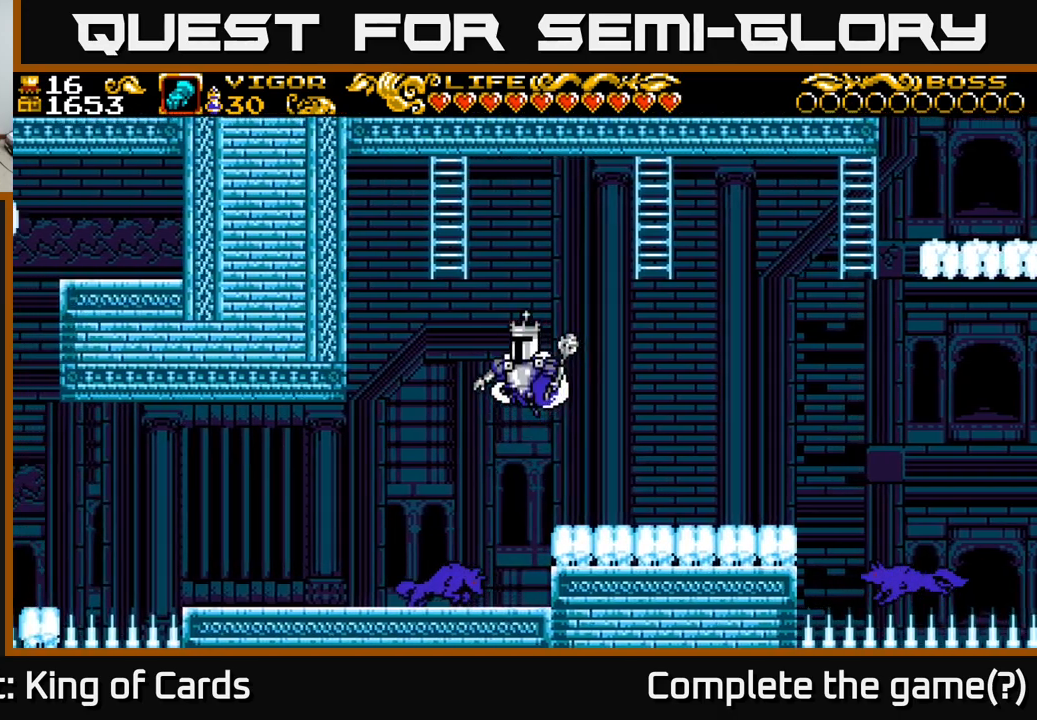
{"buttons": ["A", "X", "DPAD_RIGHT"], "right_stick": "center", "events": [[66, "X", "down"], [400, "DPAD_LEFT", "up"], [450, "DPAD_RIGHT", "down"]]}
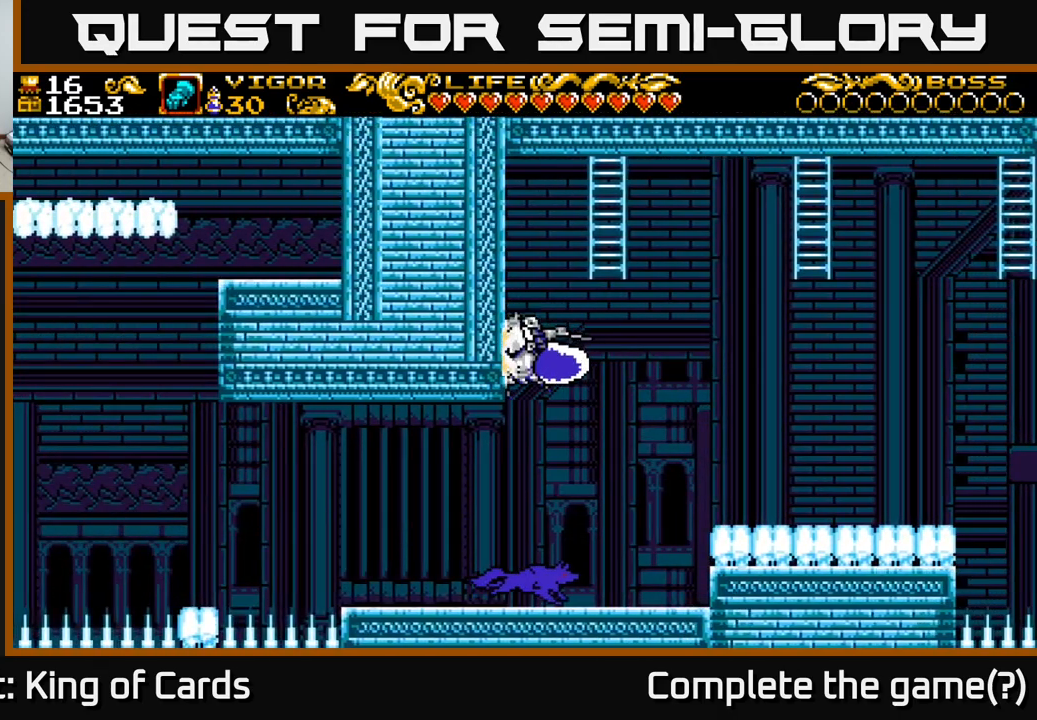
{"buttons": ["X", "DPAD_RIGHT"], "right_stick": "center", "events": [[33, "DPAD_UP", "down"], [150, "A", "up"], [300, "X", "up"], [400, "DPAD_UP", "up"], [416, "X", "down"]]}
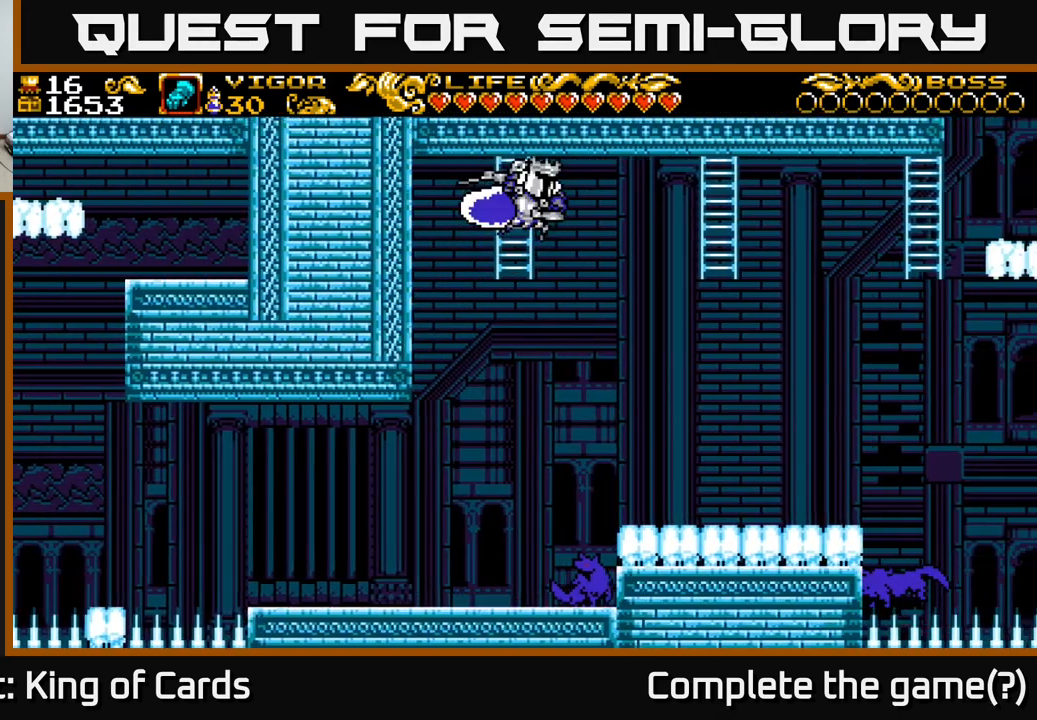
{"buttons": ["X", "DPAD_RIGHT"], "right_stick": "center", "events": [[16, "X", "up"], [316, "DPAD_UP", "down"], [416, "DPAD_UP", "up"], [466, "X", "down"]]}
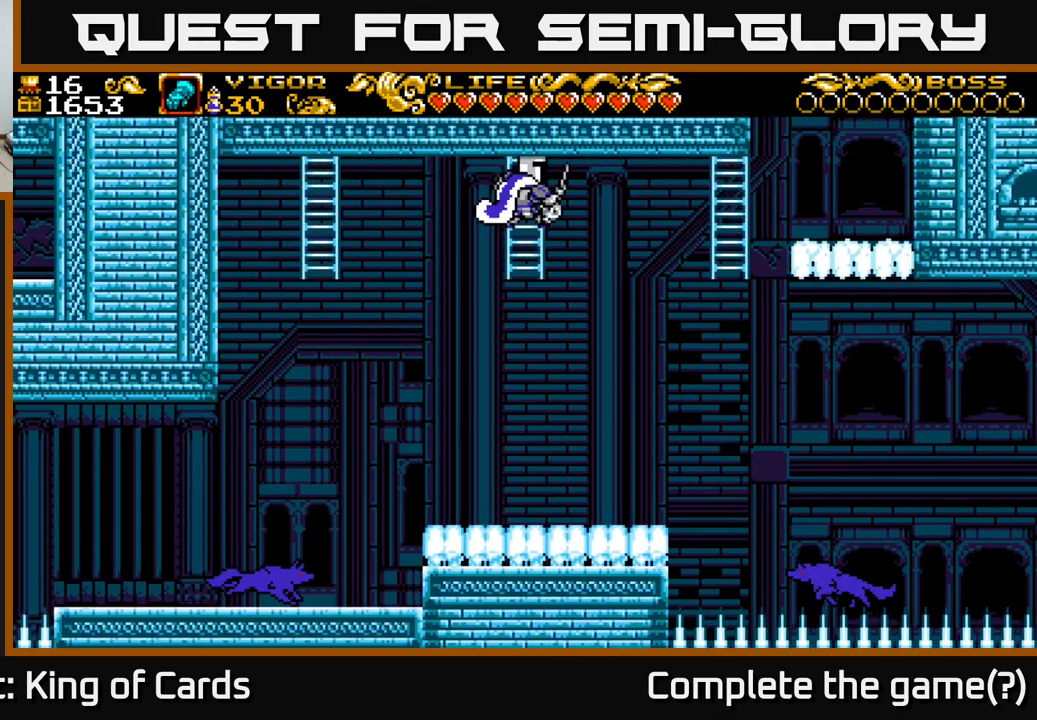
{"buttons": [], "right_stick": "center", "events": [[100, "X", "up"], [450, "DPAD_RIGHT", "up"]]}
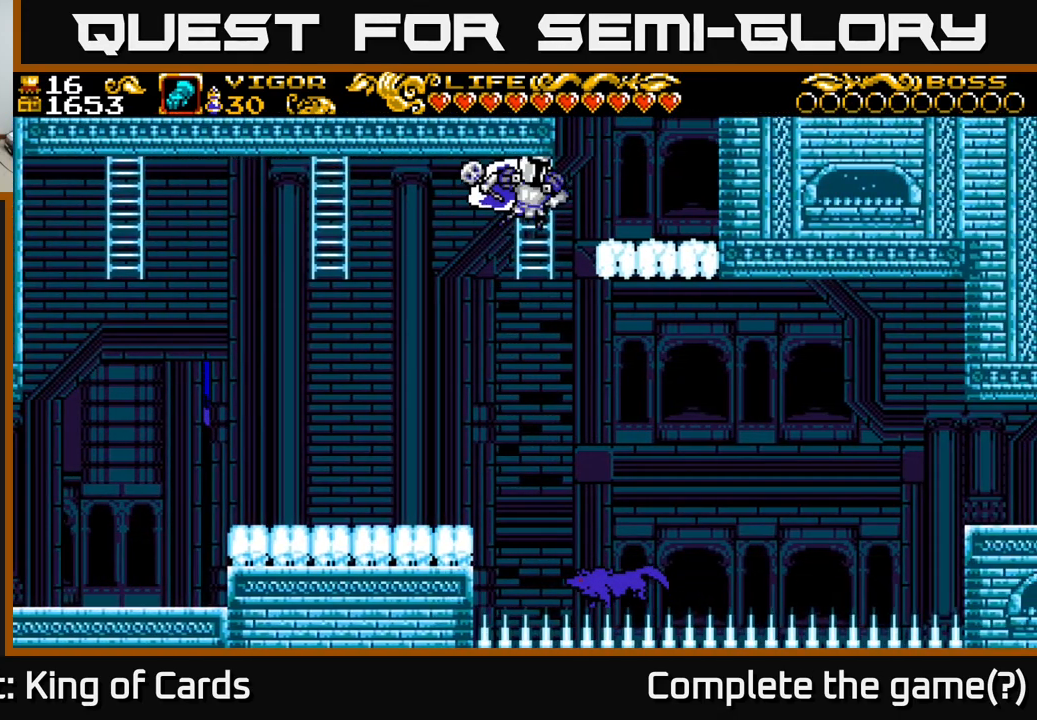
{"buttons": ["X", "DPAD_RIGHT"], "right_stick": "center", "events": [[33, "DPAD_UP", "down"], [166, "DPAD_UP", "up"], [200, "DPAD_DOWN", "down"], [433, "DPAD_RIGHT", "down"], [450, "DPAD_DOWN", "up"], [500, "X", "down"]]}
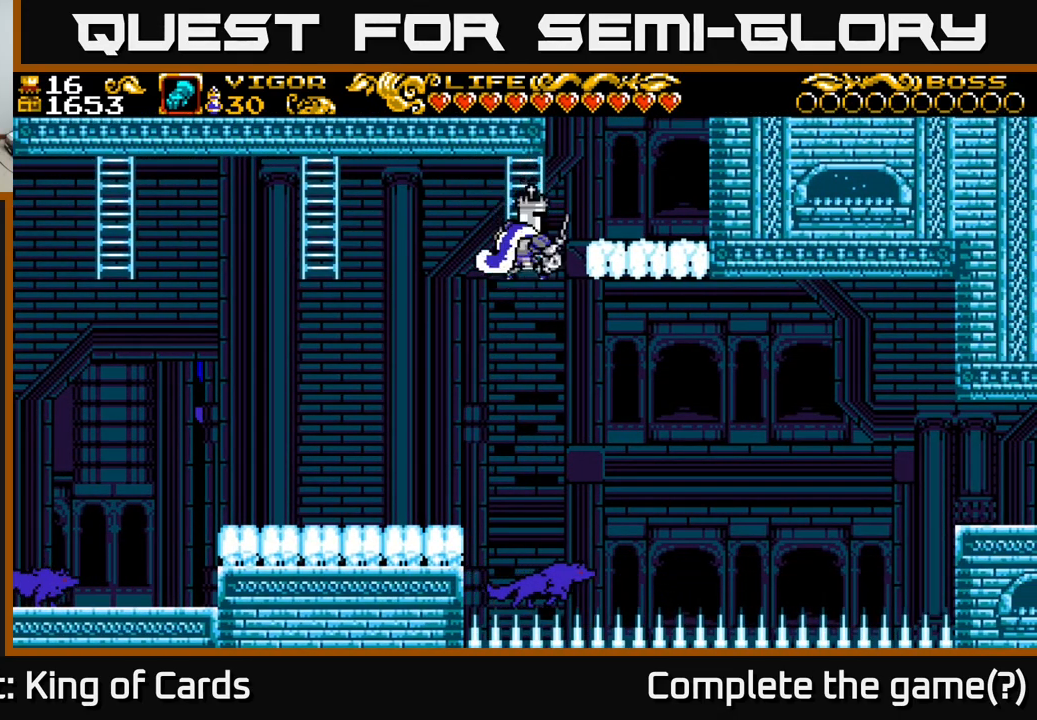
{"buttons": [], "right_stick": "center", "events": [[133, "X", "up"], [433, "DPAD_RIGHT", "up"]]}
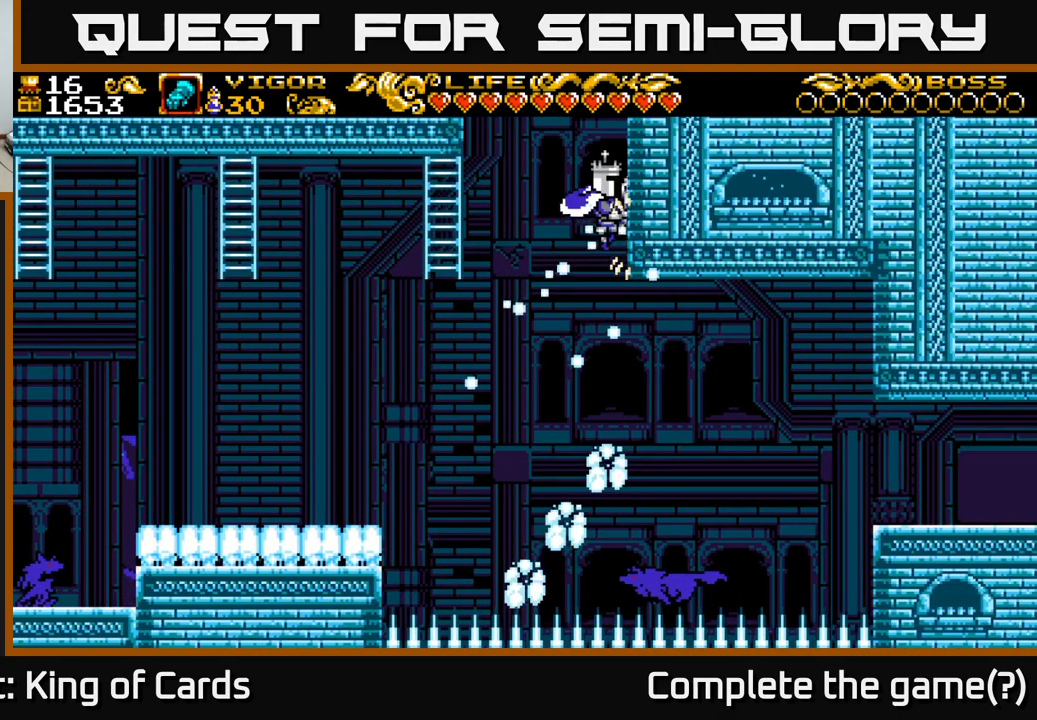
{"buttons": [], "right_stick": "center", "events": []}
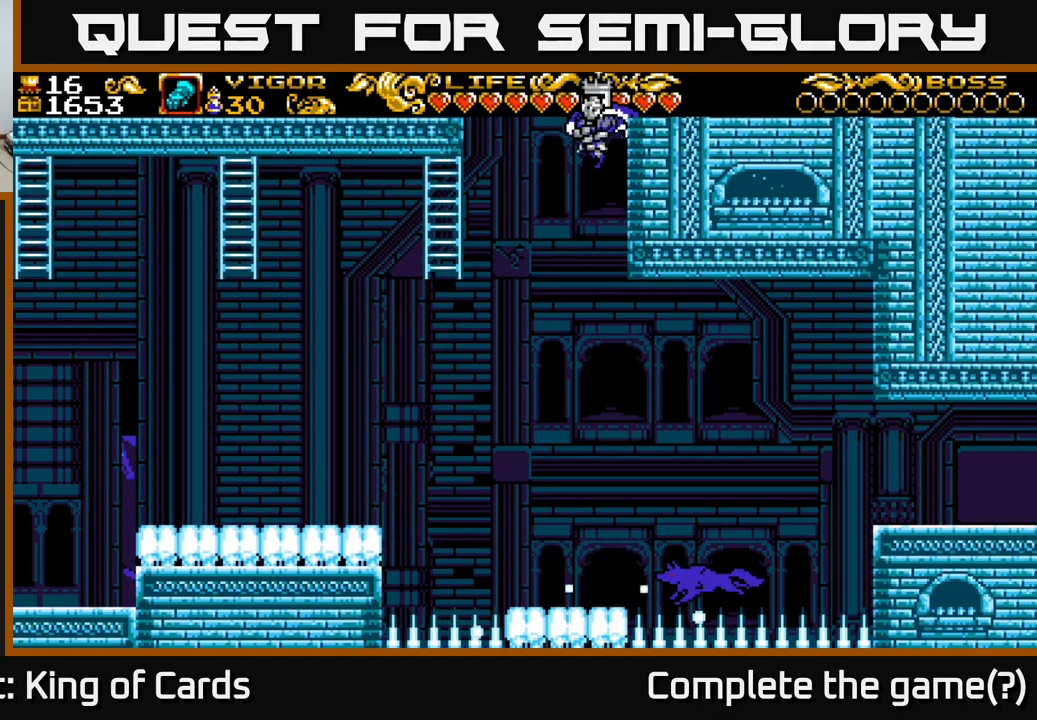
{"buttons": [], "right_stick": "center", "events": []}
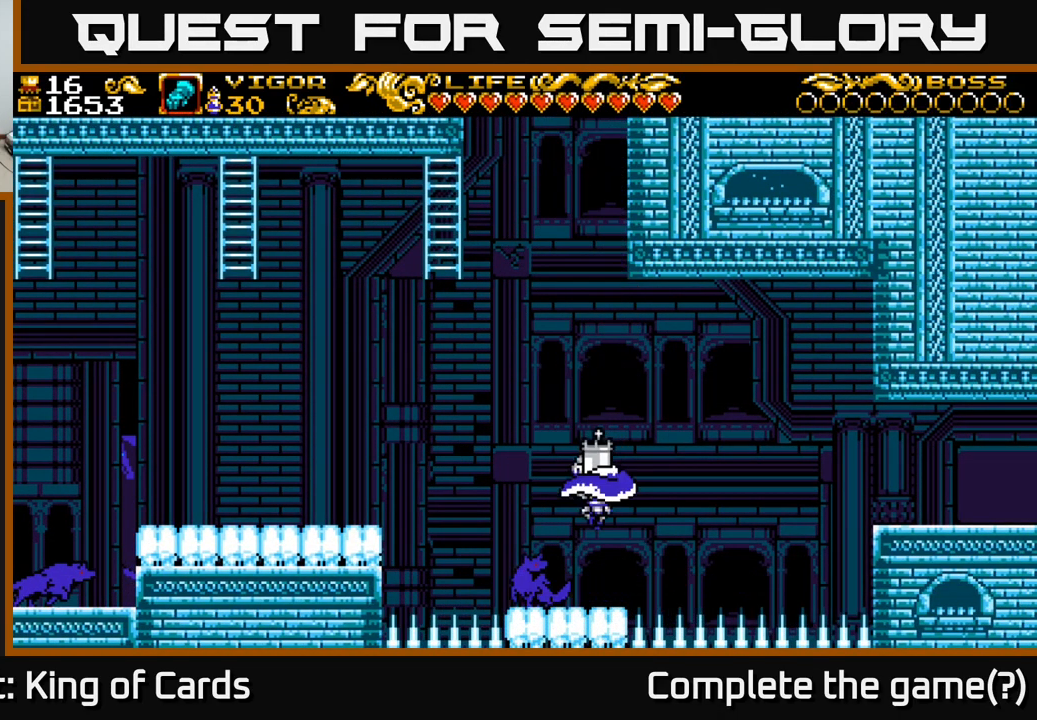
{"buttons": [], "right_stick": "center", "events": []}
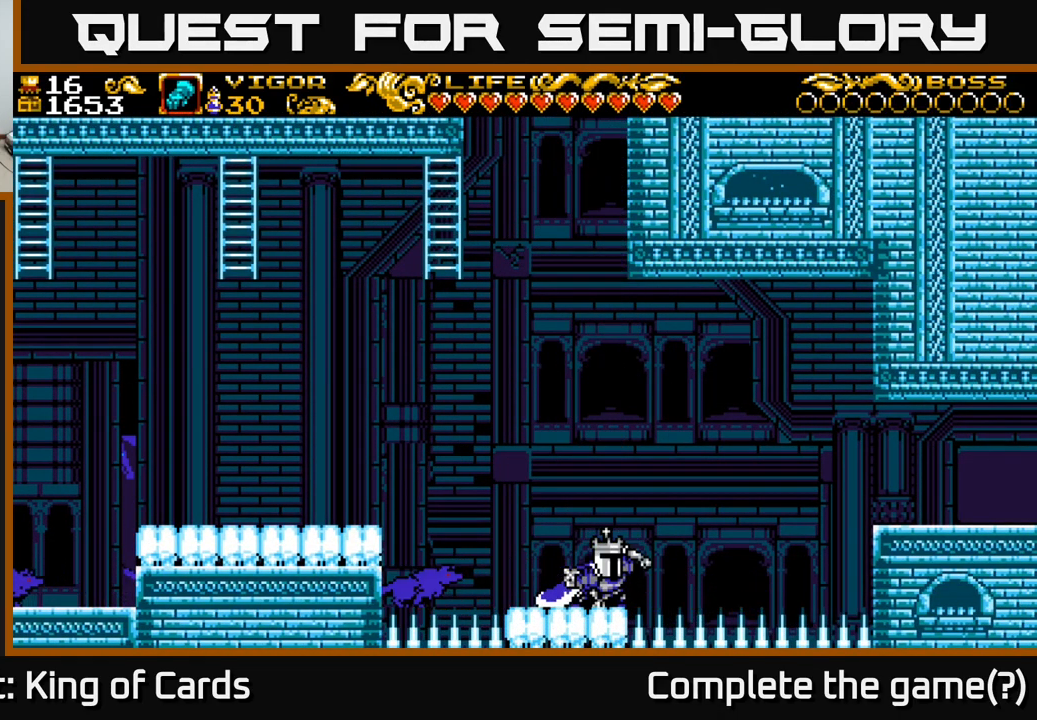
{"buttons": ["X", "DPAD_LEFT"], "right_stick": "center", "events": [[350, "DPAD_LEFT", "down"], [417, "X", "down"]]}